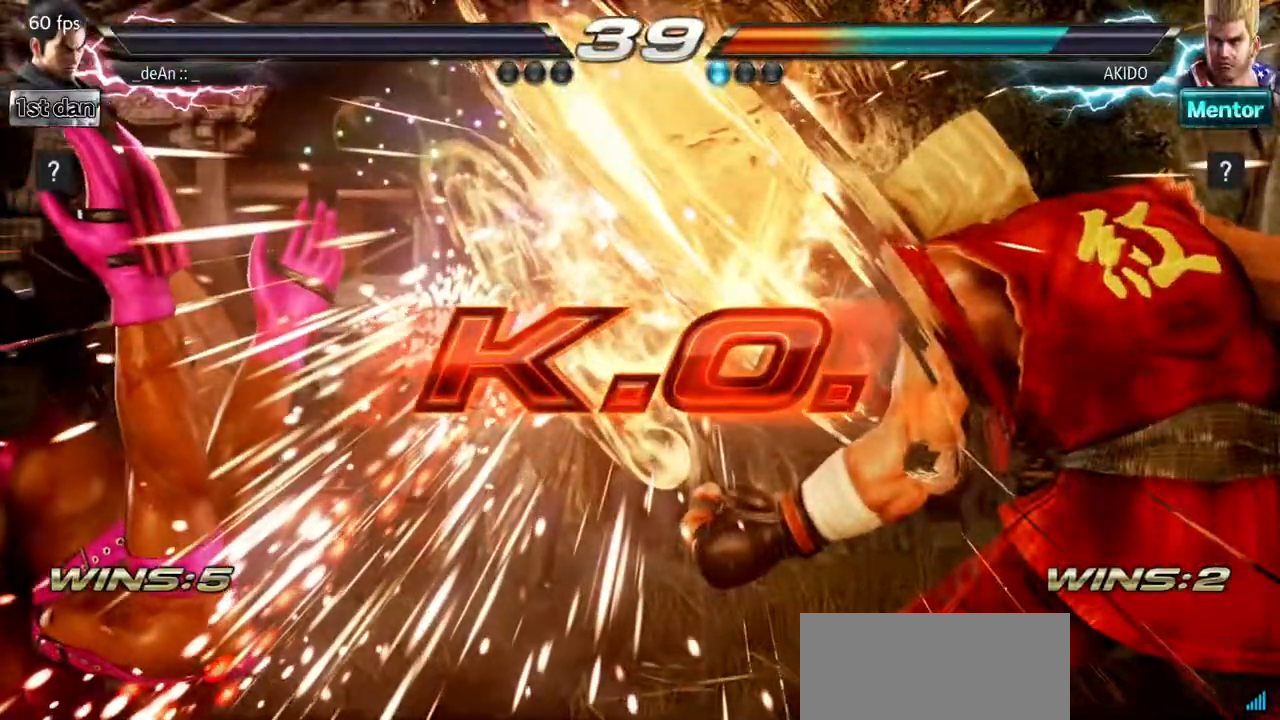
Gameplay with a controller (arcade stick); each line is a JSON object with the inputs held at the frame after it. "events" lists button and stick changes between this image and that frame as [ms after this image, input, new state], when the widget could be followed in between. Not read: L3 R3.
{"buttons": [], "left_stick": "center", "events": []}
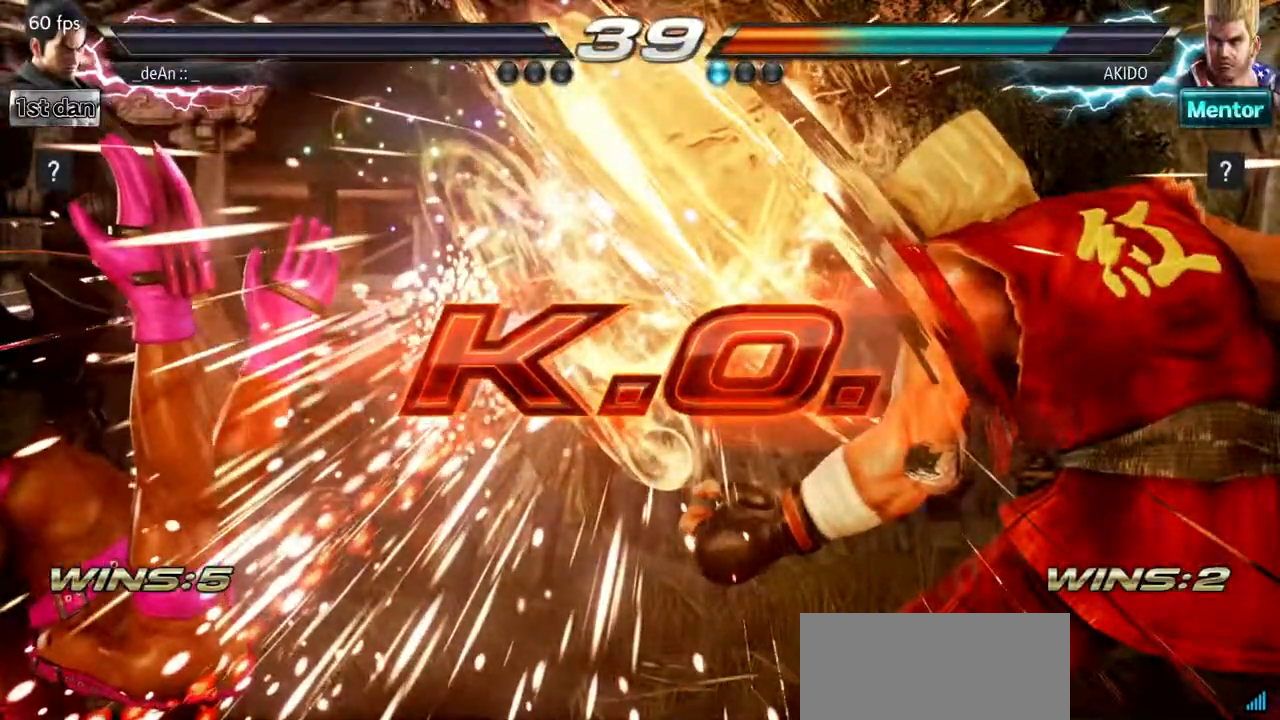
{"buttons": [], "left_stick": "center"}
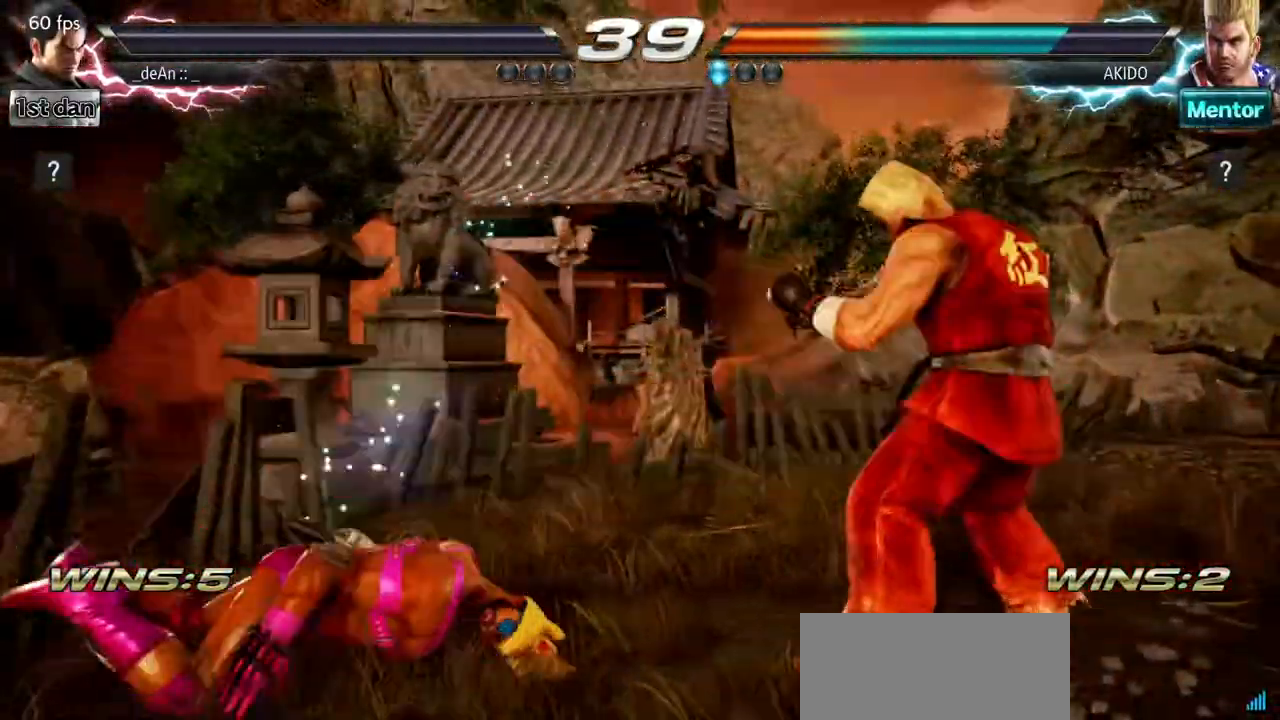
{"buttons": ["SQUARE"], "left_stick": "center", "events": [[183, "SQUARE", "down"], [300, "TRIANGLE", "down"], [383, "SQUARE", "up"], [450, "SQUARE", "down"], [500, "TRIANGLE", "up"]]}
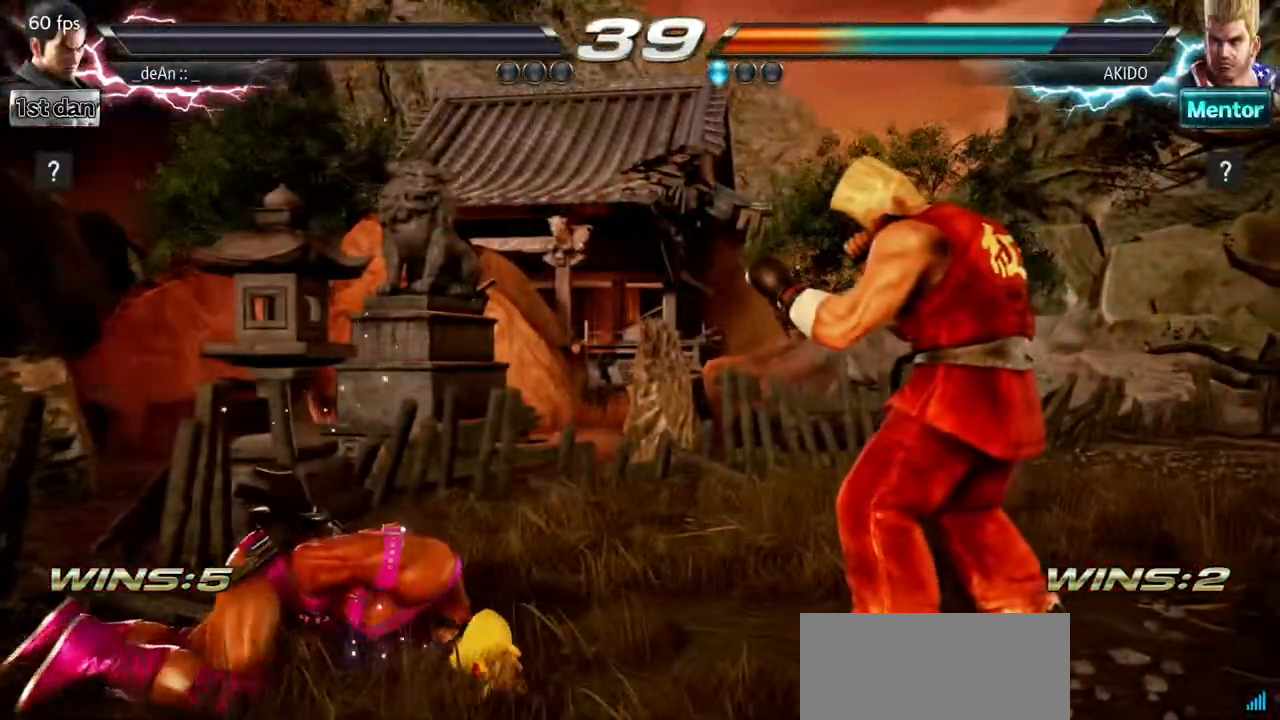
{"buttons": ["TRIANGLE"], "left_stick": "center", "events": [[117, "TRIANGLE", "down"], [134, "SQUARE", "up"], [250, "SQUARE", "down"], [267, "TRIANGLE", "up"], [350, "left_stick", "right"], [384, "TRIANGLE", "down"], [401, "SQUARE", "up"], [451, "left_stick", "center"]]}
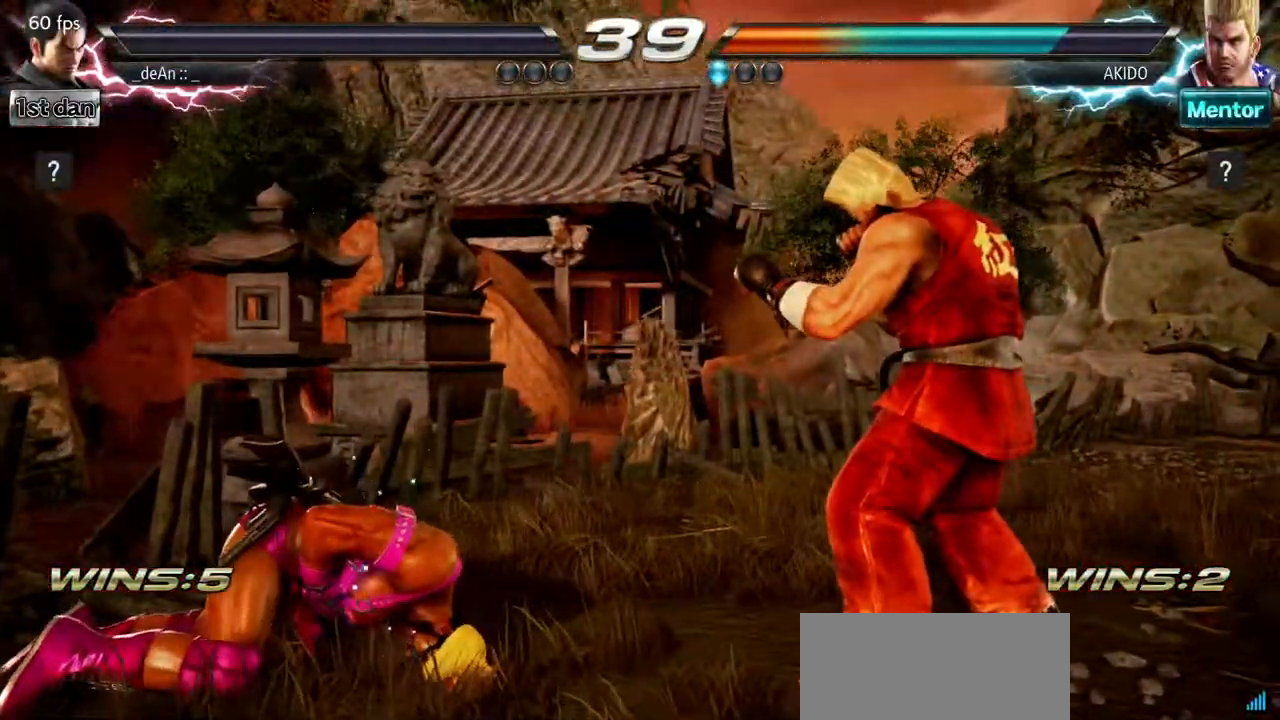
{"buttons": [], "left_stick": "center", "events": [[33, "SQUARE", "down"], [83, "TRIANGLE", "up"], [83, "left_stick", "down"], [150, "left_stick", "center"], [183, "SQUARE", "up"], [250, "TRIANGLE", "down"], [283, "SQUARE", "down"], [400, "TRIANGLE", "up"], [417, "SQUARE", "up"]]}
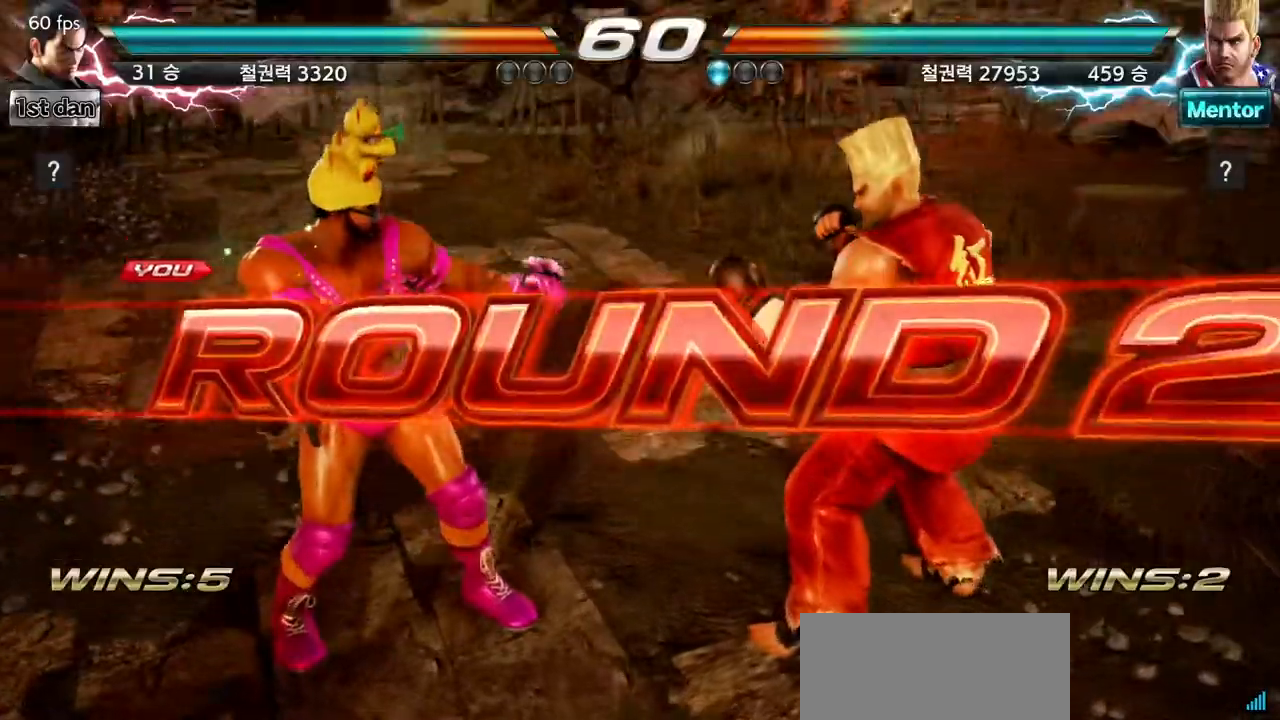
{"buttons": [], "left_stick": "center", "events": []}
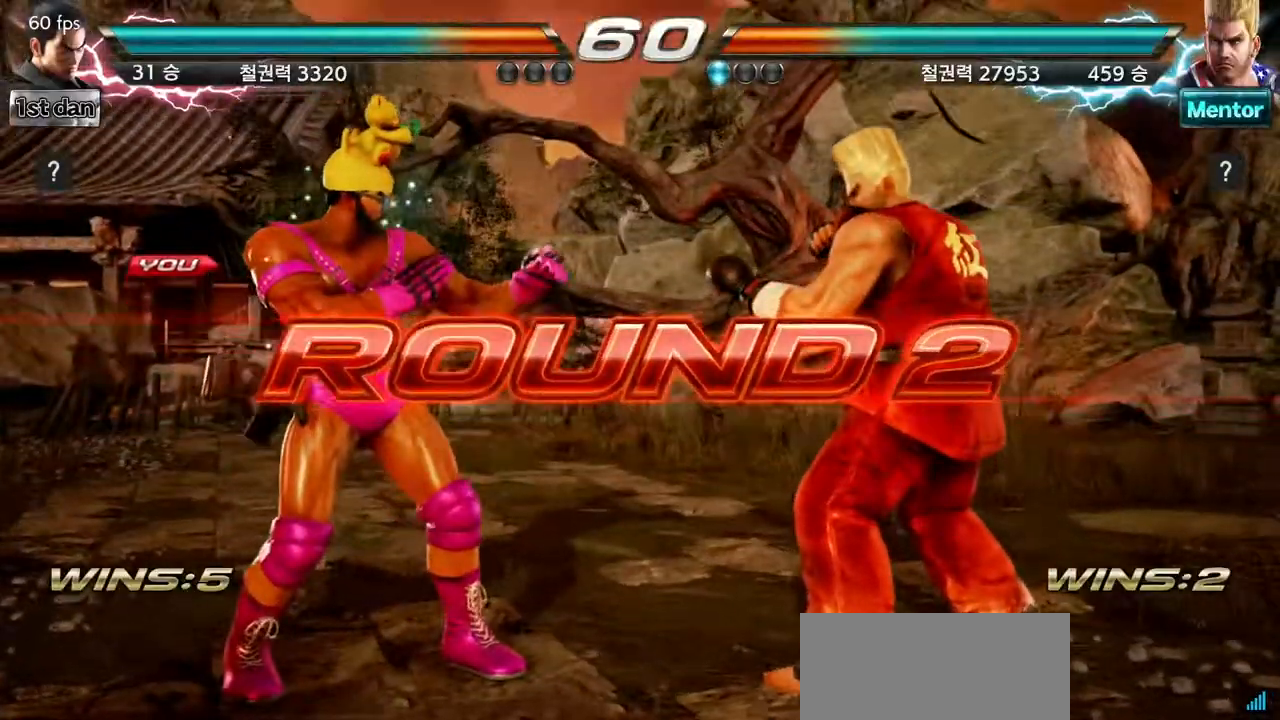
{"buttons": [], "left_stick": "center", "events": []}
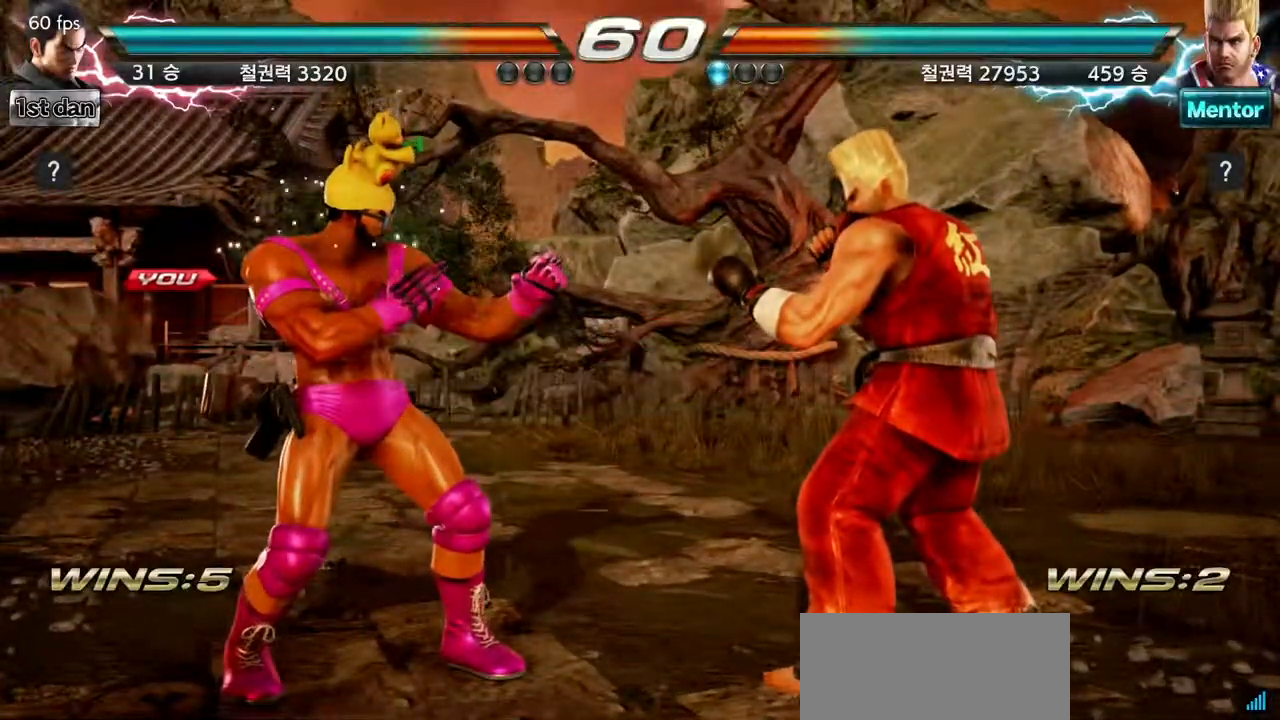
{"buttons": [], "left_stick": "center", "events": []}
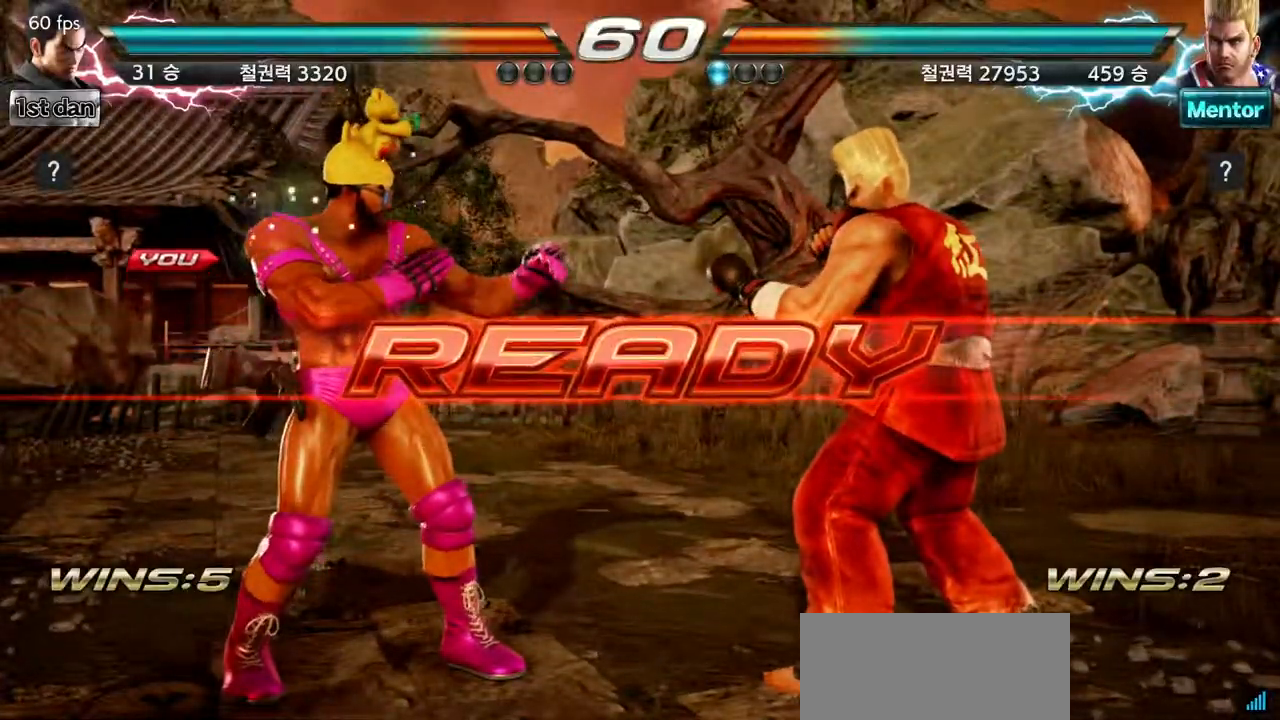
{"buttons": [], "left_stick": "center", "events": []}
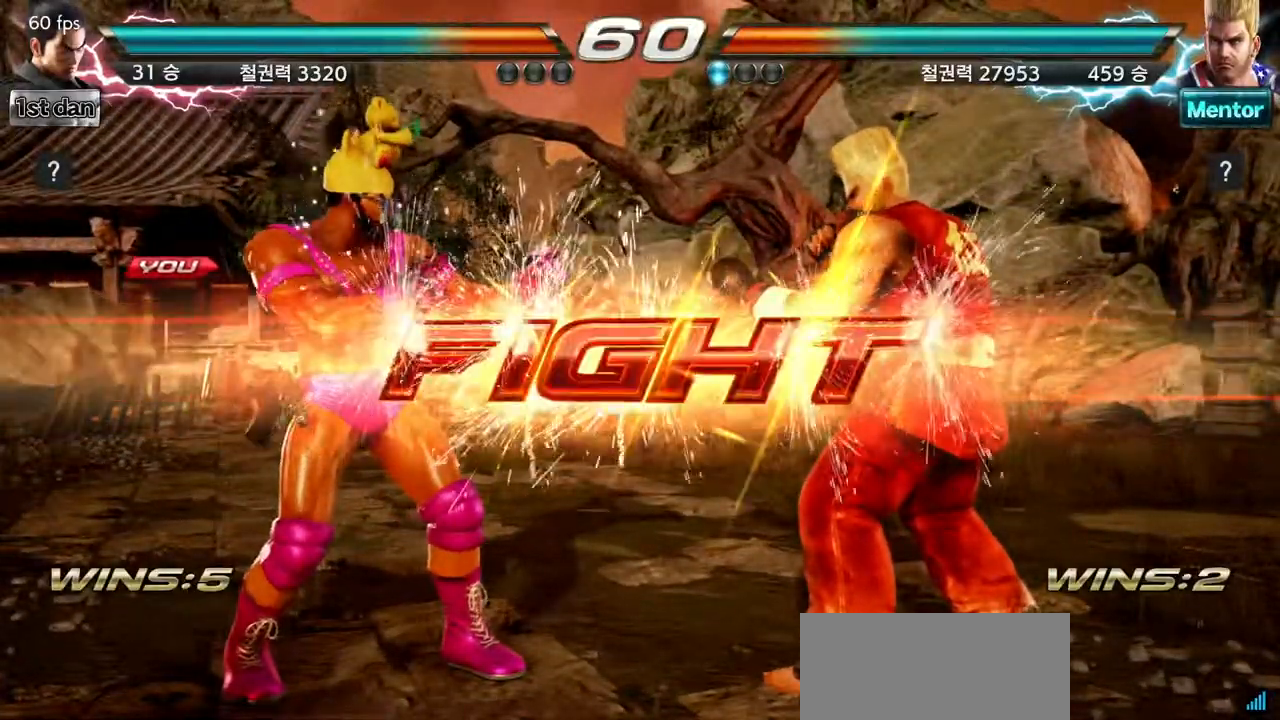
{"buttons": [], "left_stick": "center", "events": [[334, "SQUARE", "down"], [484, "SQUARE", "up"]]}
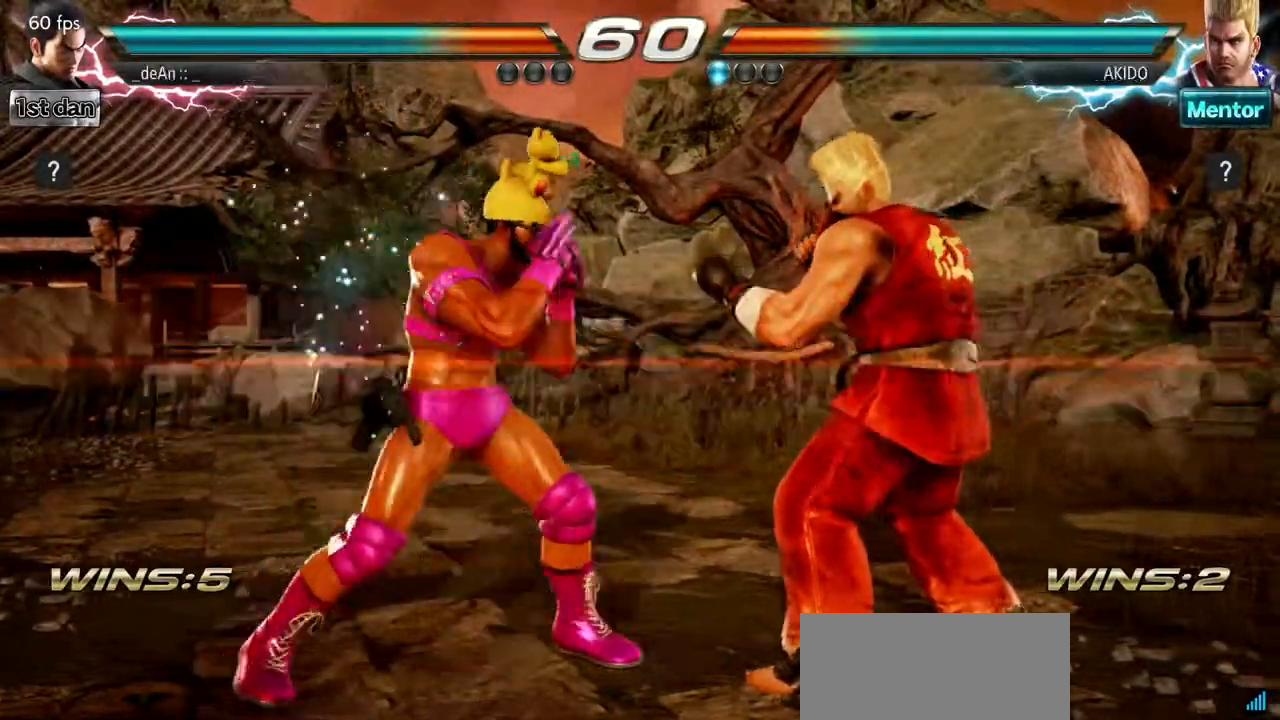
{"buttons": [], "left_stick": "center"}
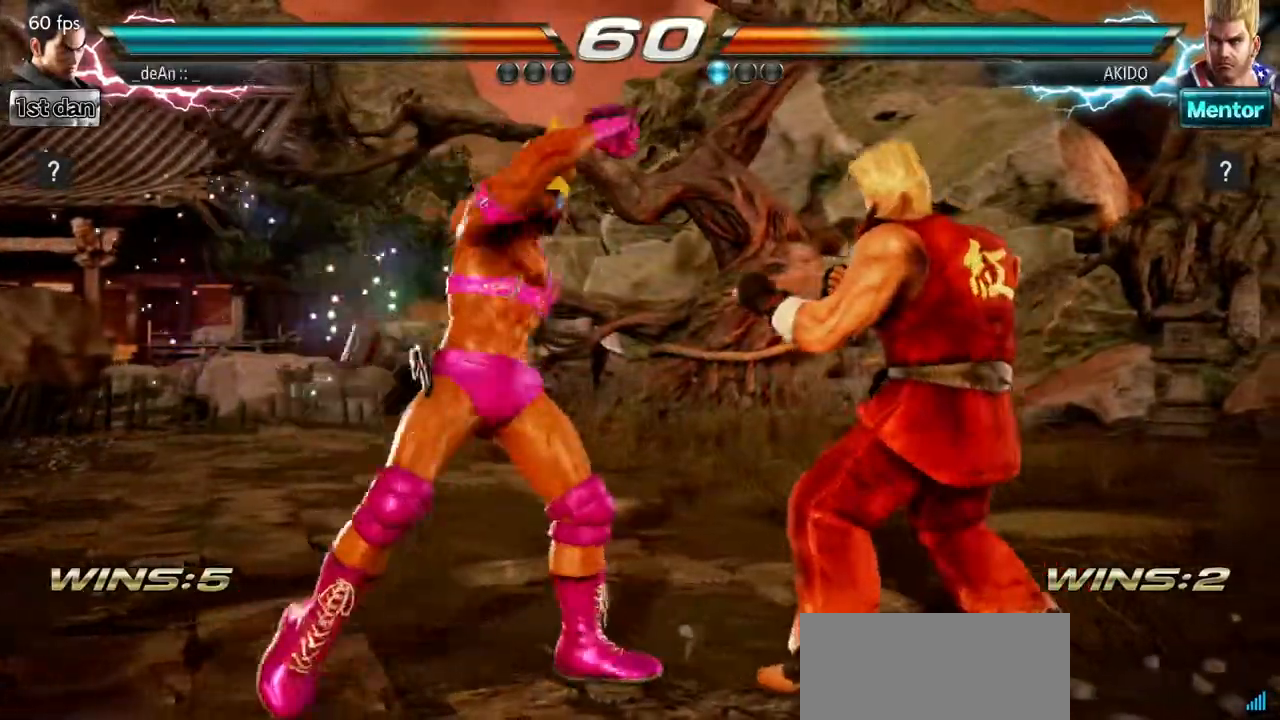
{"buttons": [], "left_stick": "center"}
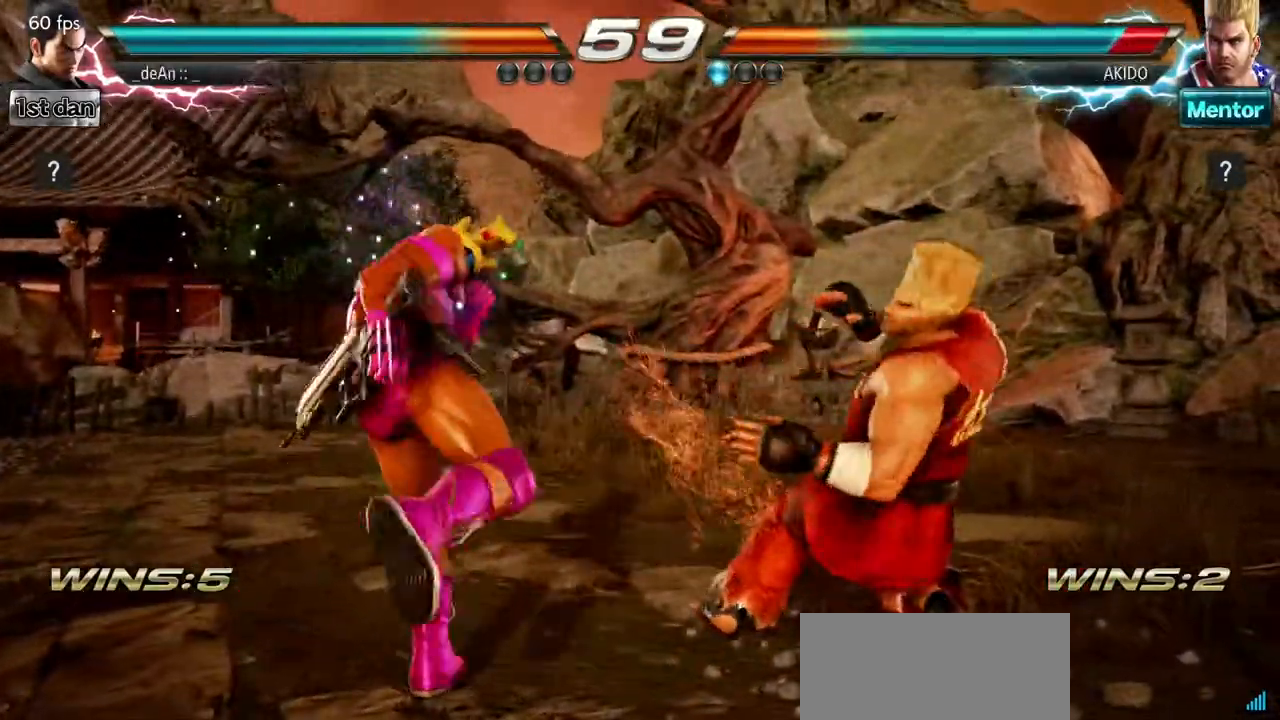
{"buttons": [], "left_stick": "center", "events": [[66, "left_stick", "down-right"], [100, "TRIANGLE", "down"], [250, "TRIANGLE", "up"], [283, "left_stick", "center"]]}
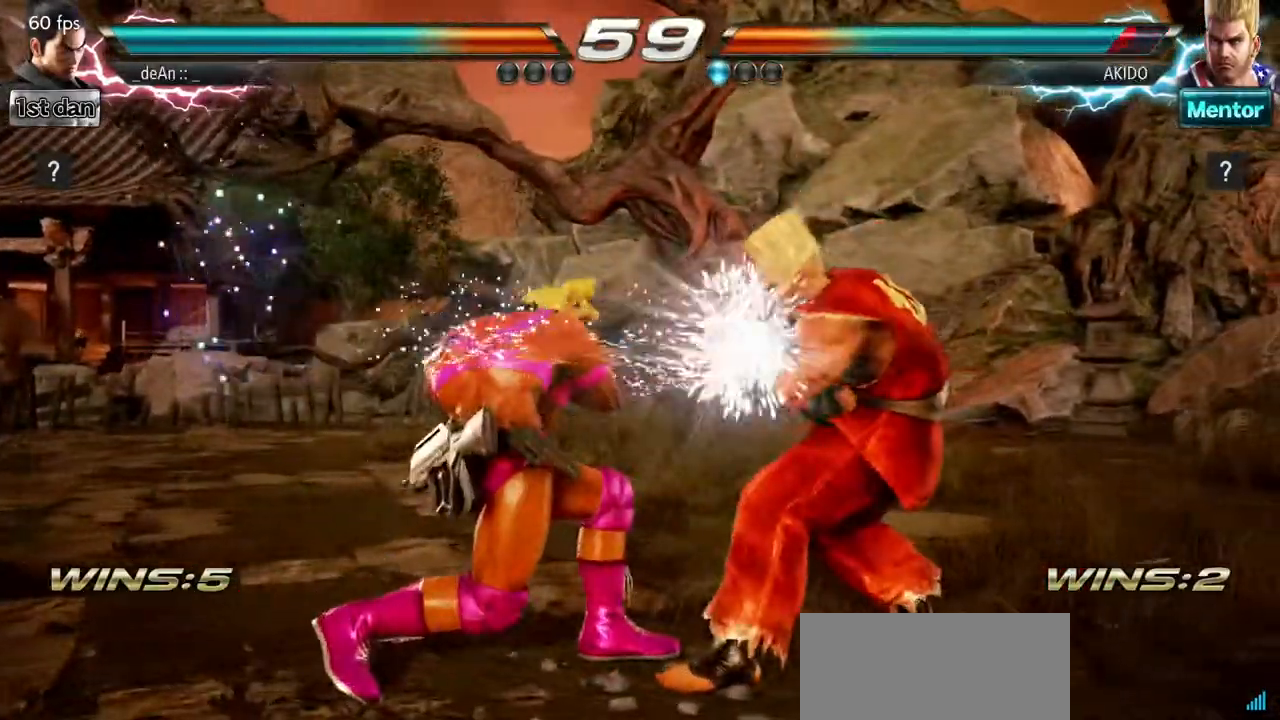
{"buttons": [], "left_stick": "left", "events": [[217, "left_stick", "left"]]}